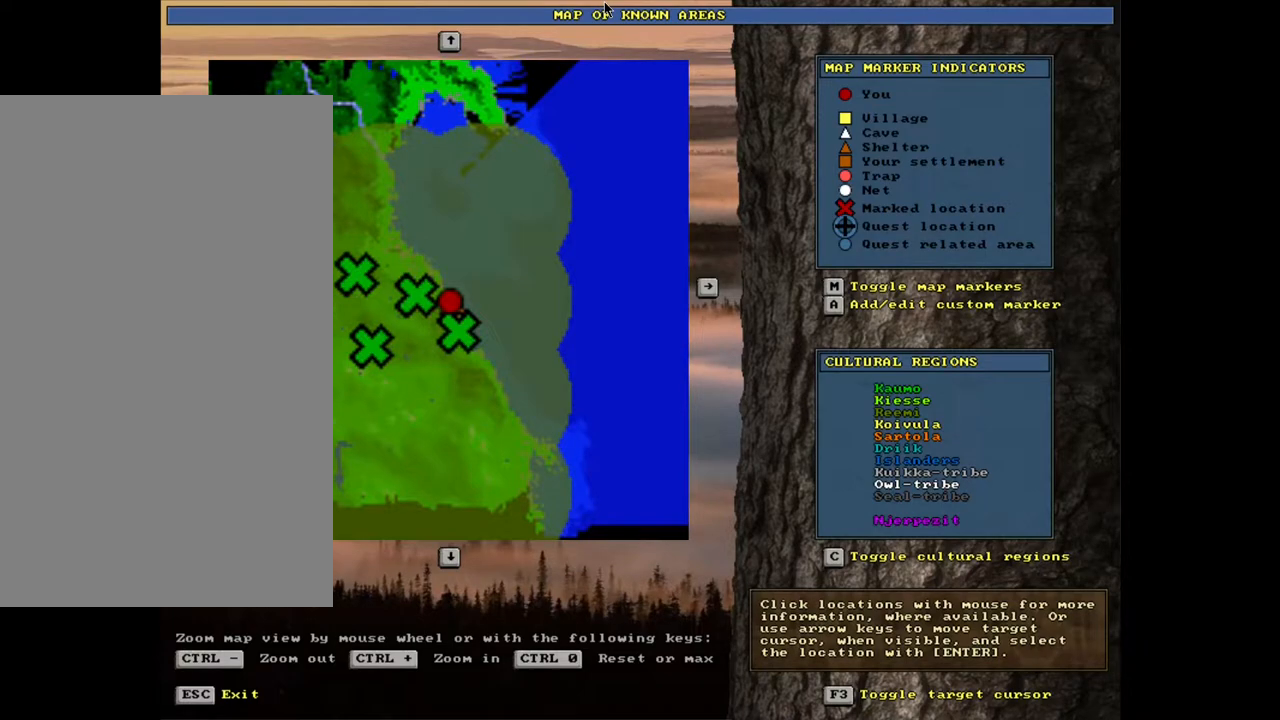
Gameplay with keyboard and mouse; each line is a JSON object with the keys and mouse buttons held at the frame after it. "events" lists presses ("down") and releases ("up") of ".", "/", "0", "1", "2", "3", "4", "5", "6", "8", "9", "a", "alt_l", "alt_r", "b", "backslash", "backspace", "c", "caps_lock", "comma", "ctrl_l", "ctrl_r", "d", "down", "e", "equals", "escape", "f", "f1", "f10", "f11", "f12", "f2", "f3", "f4", "f5", "f6", "f7", "f8", "f9", "g", "h", "i", "j", "k", "l", "lbracket", "left", "m", "minus", "n", "num0", "num1", "num2", "num3", "num4", "num5", "num6", "num7", "num8", "num9", "o", "p", "q", "quote", "r", "rbracket", "return", "right", "s", "semicolon", "shift_l", "shift_r", "space", "super", "t", "tab", "tilde", "up", "v", "w", "x", "y", "z", "mouse_left", "mouse_wheel", "mouse_right", "mouse_mb4" and "mouse_mb5" between this image and that frame as [ms after this image, input, new state], when the widget could be followed in between. "mouse_left", "mouse_wheel", "mouse_right", "mouse_mb4", "mouse_mb5" = the "left", "wheel", "right", "mb4", "mb5" buttons of the "mouse" list. No other keys are recorded. "wheel" means that the mouse wheel is clicked or scrolled. Mouse movement is not recorded. Not read: 7 other_keys u.
{"keys": [], "mouse": [], "events": [[133, "ctrl_l", "up"], [350, "f3", "down"], [433, "f3", "up"]]}
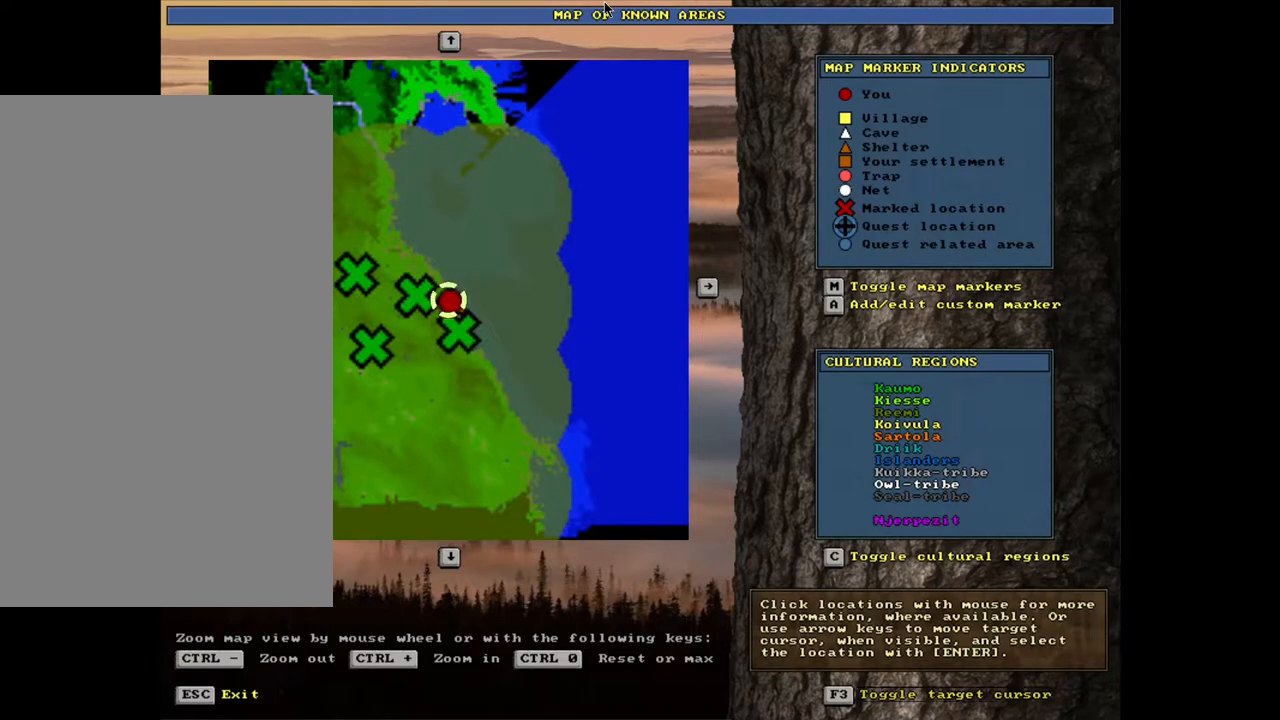
{"keys": [], "mouse": [], "events": []}
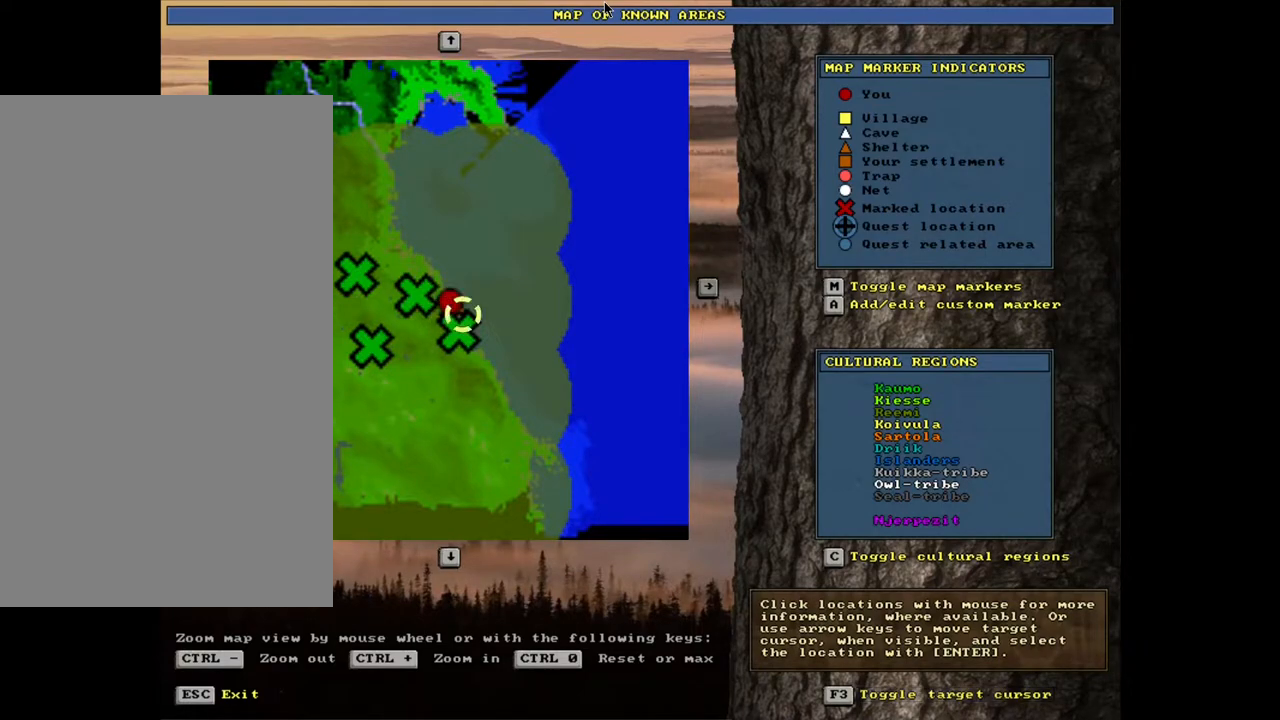
{"keys": [], "mouse": [], "events": []}
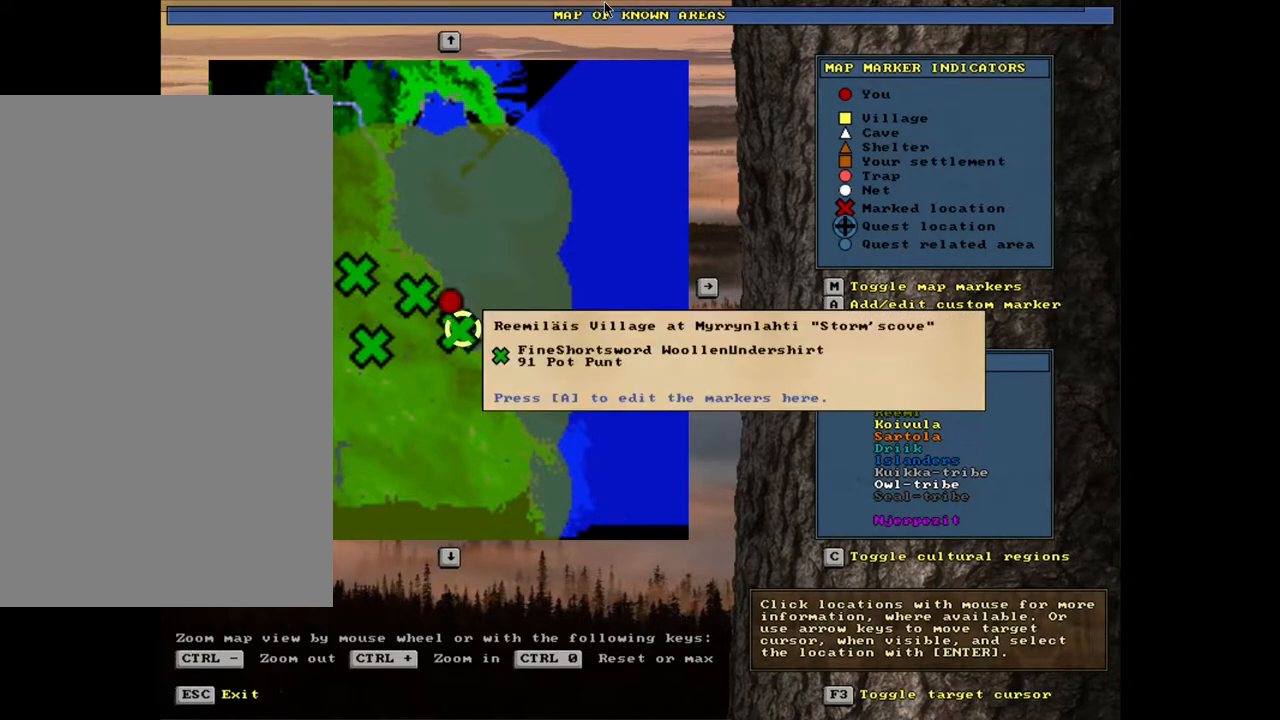
{"keys": [], "mouse": [], "events": []}
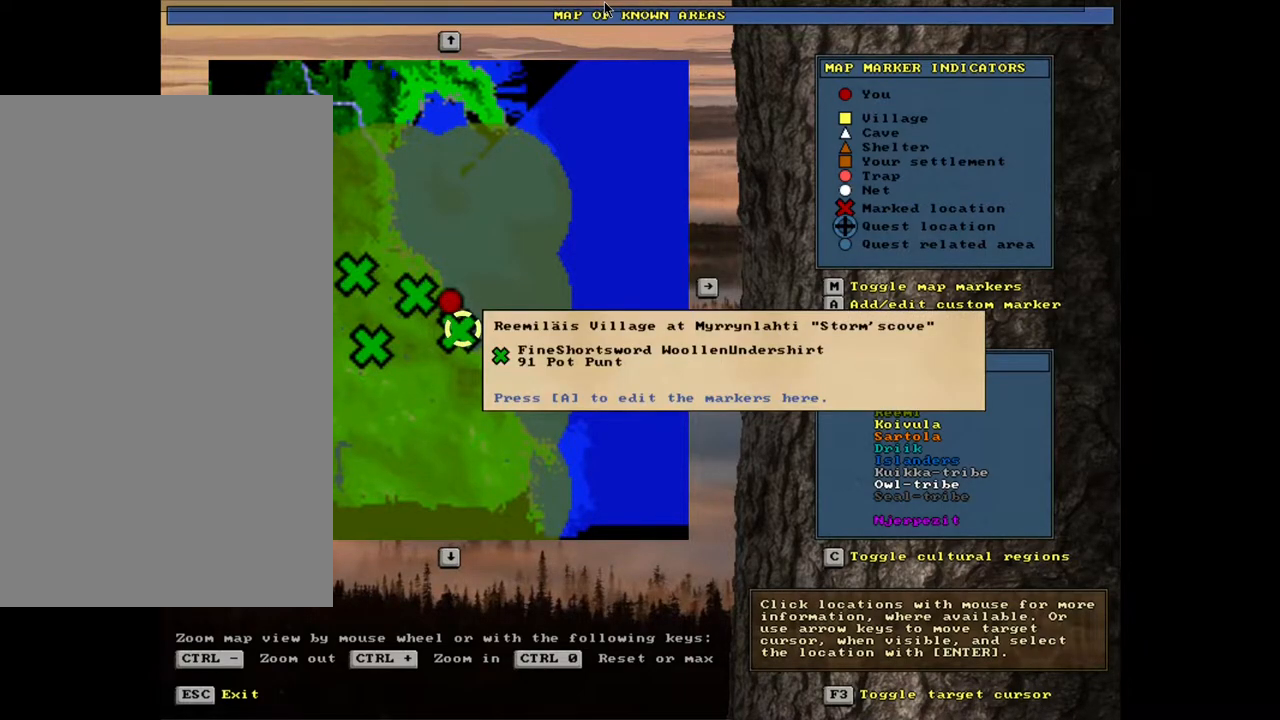
{"keys": [], "mouse": [], "events": []}
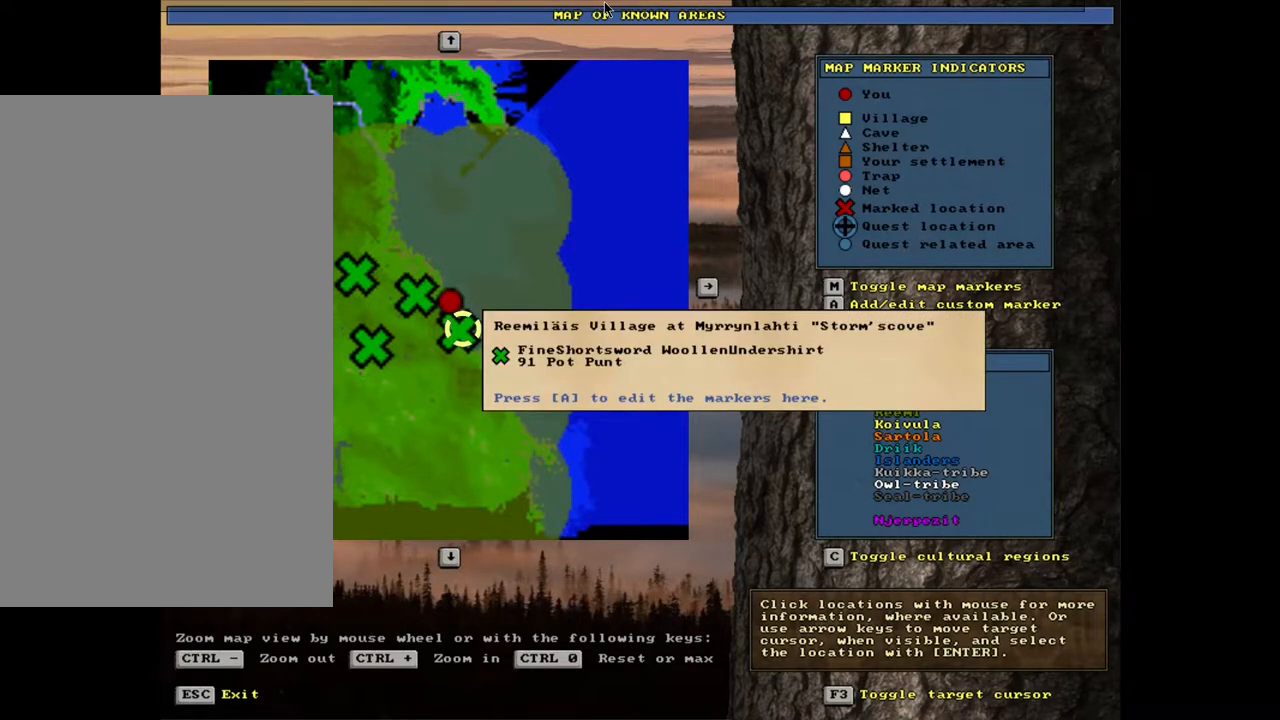
{"keys": [], "mouse": [], "events": []}
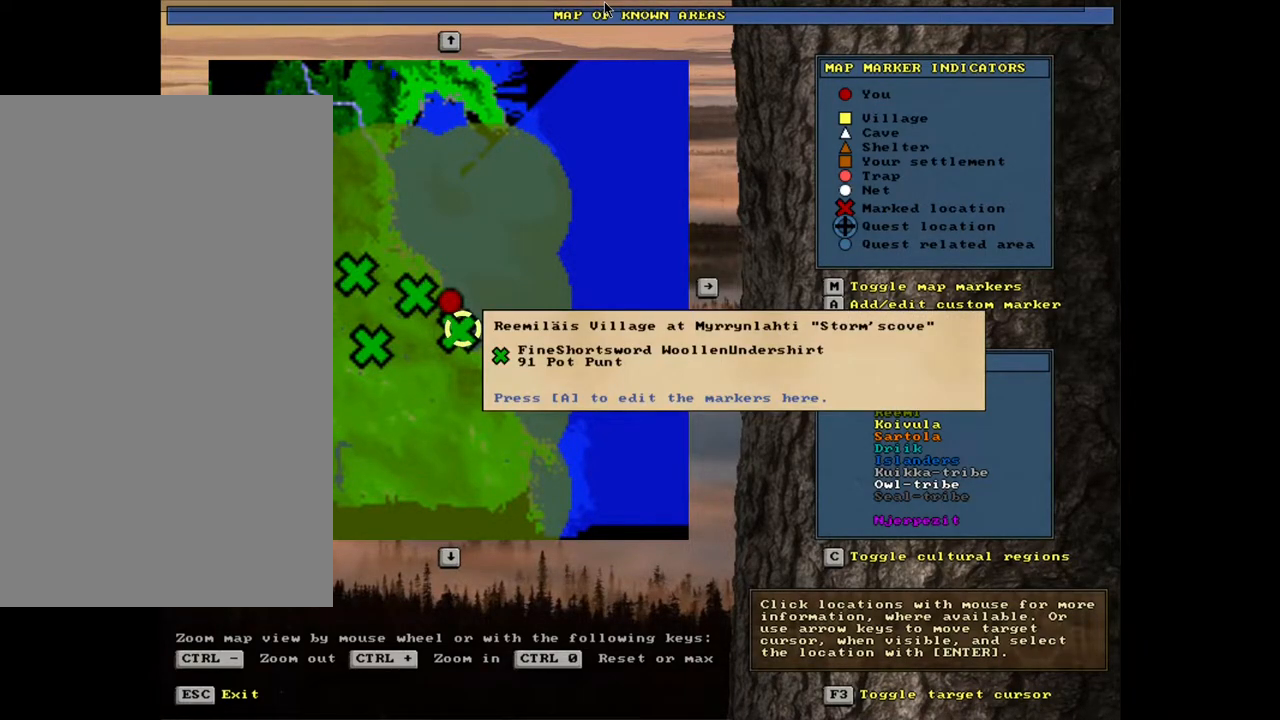
{"keys": [], "mouse": [], "events": []}
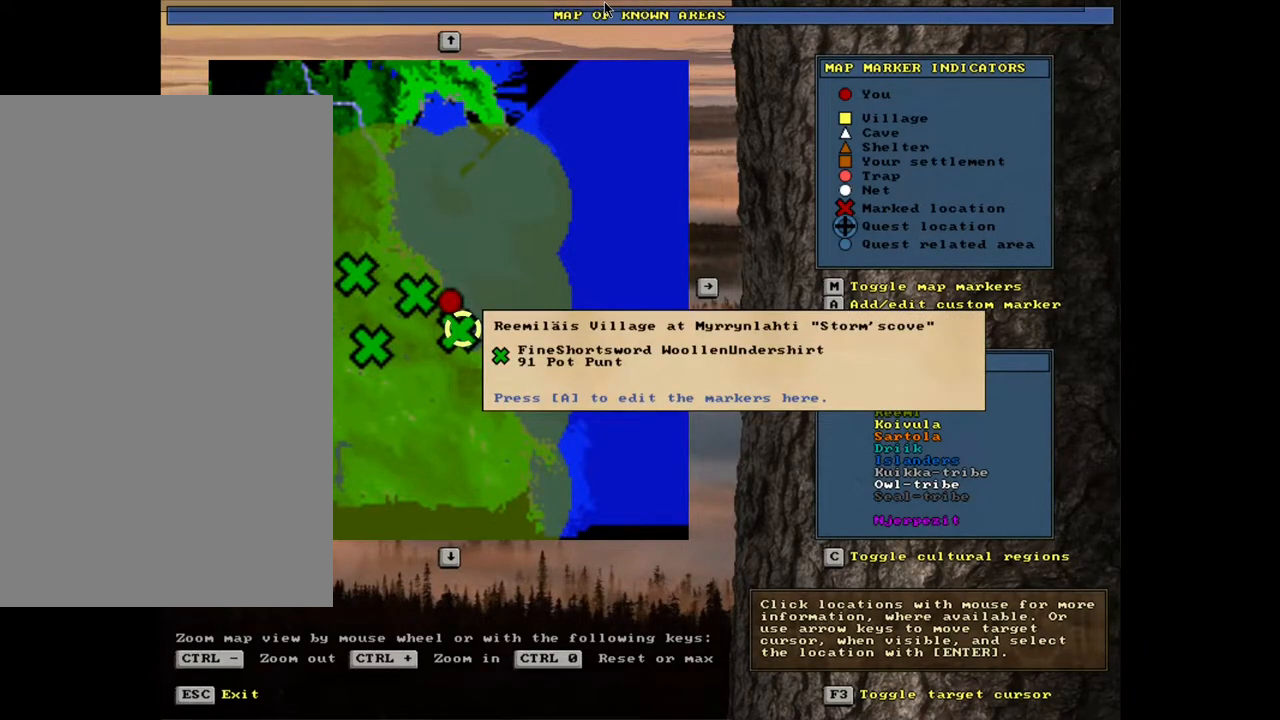
{"keys": [], "mouse": [], "events": []}
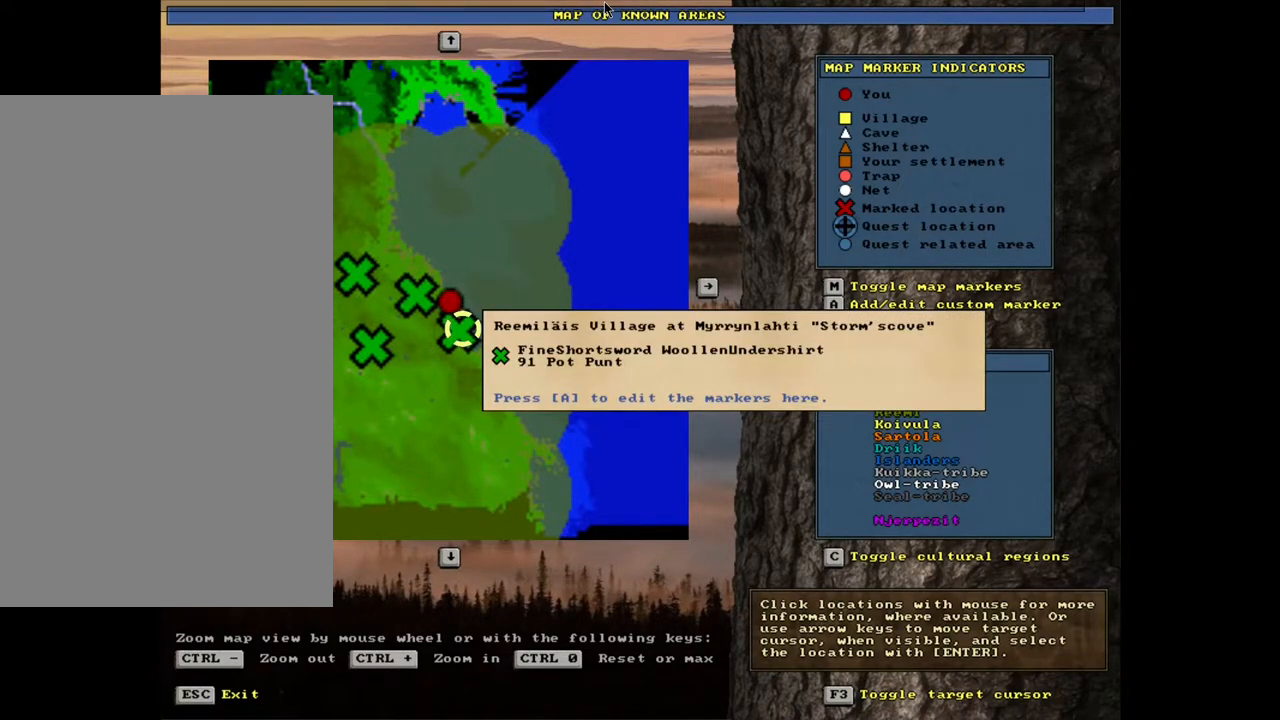
{"keys": [], "mouse": [], "events": [[200, "escape", "down"], [300, "escape", "up"]]}
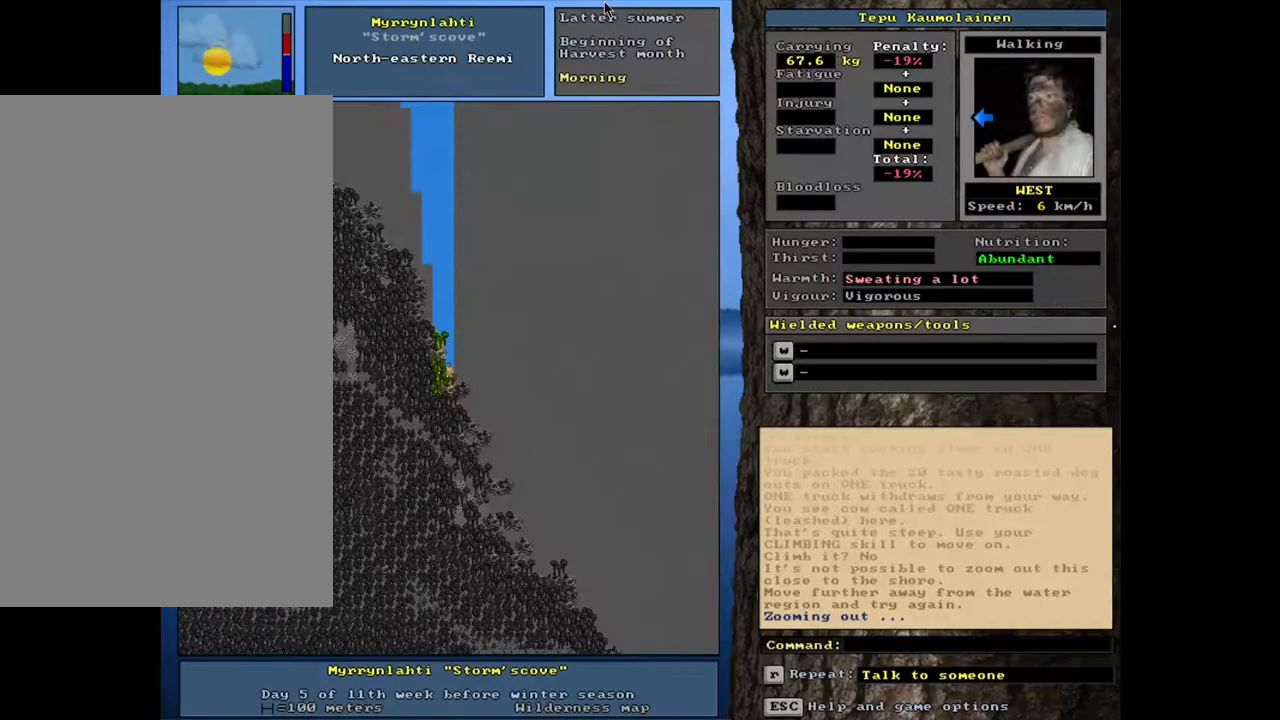
{"keys": [], "mouse": [], "events": []}
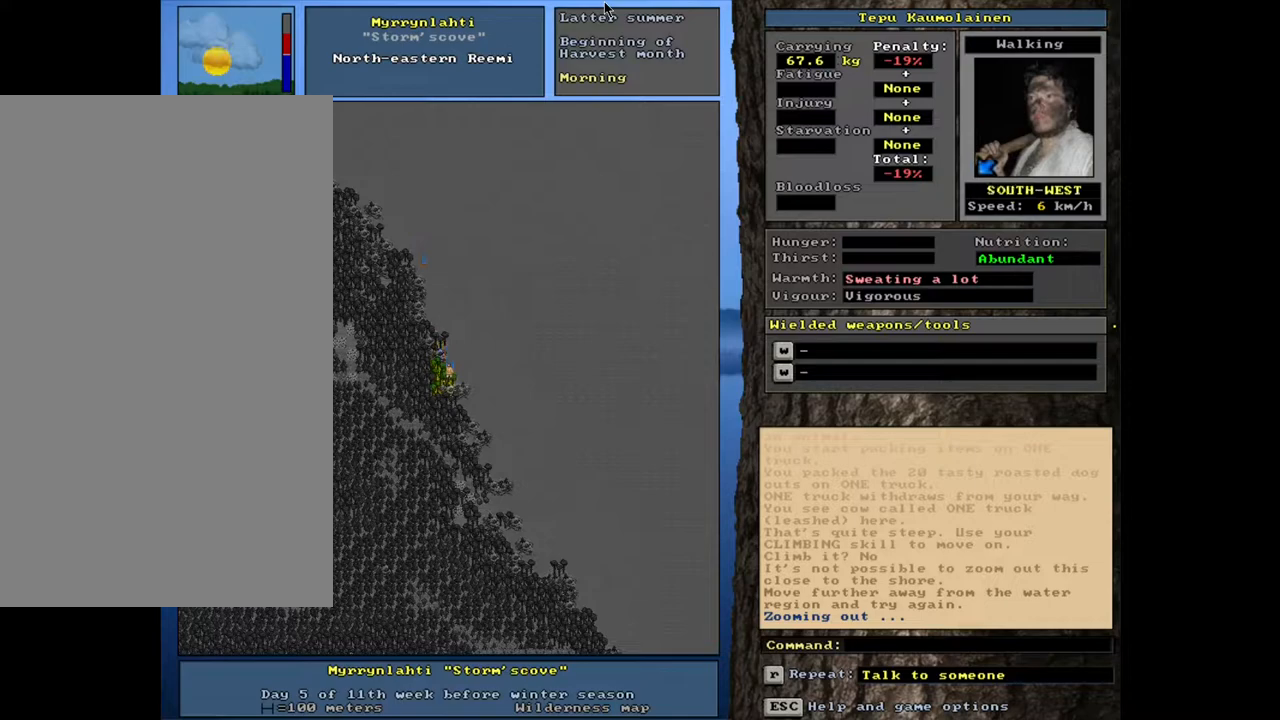
{"keys": [], "mouse": [], "events": []}
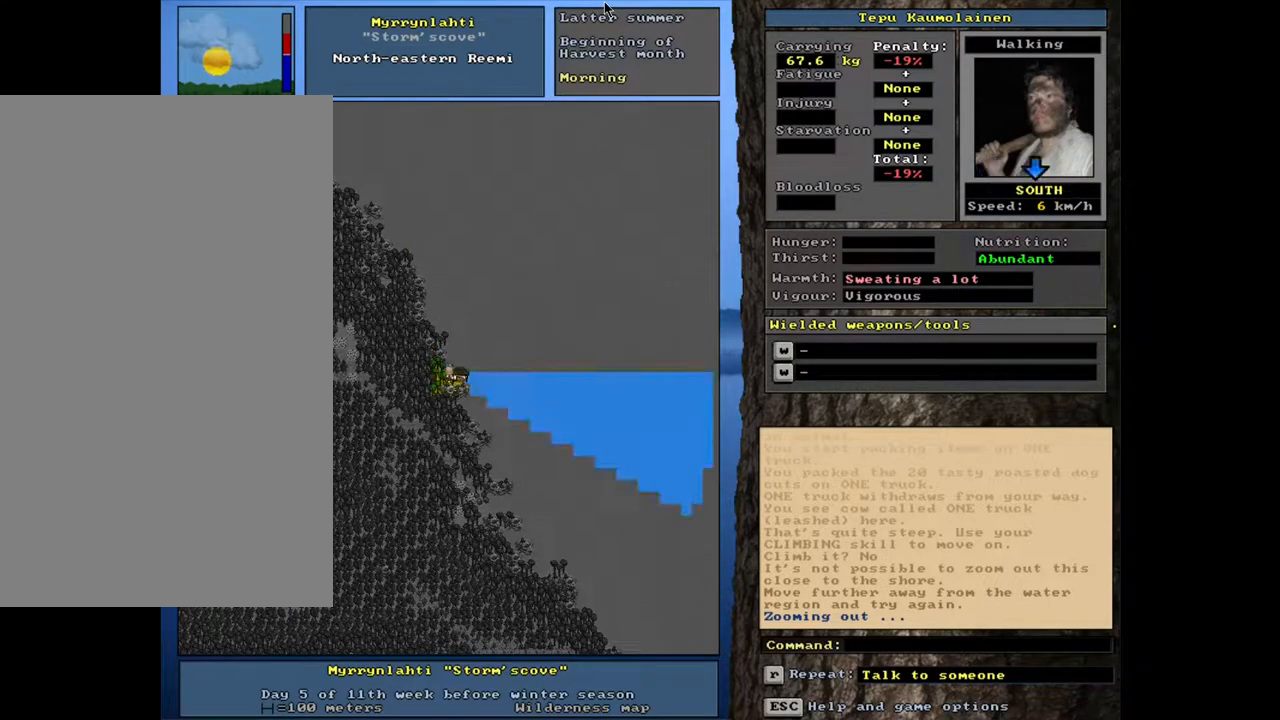
{"keys": ["ctrl_l"], "mouse": [], "events": [[100, "ctrl_l", "down"]]}
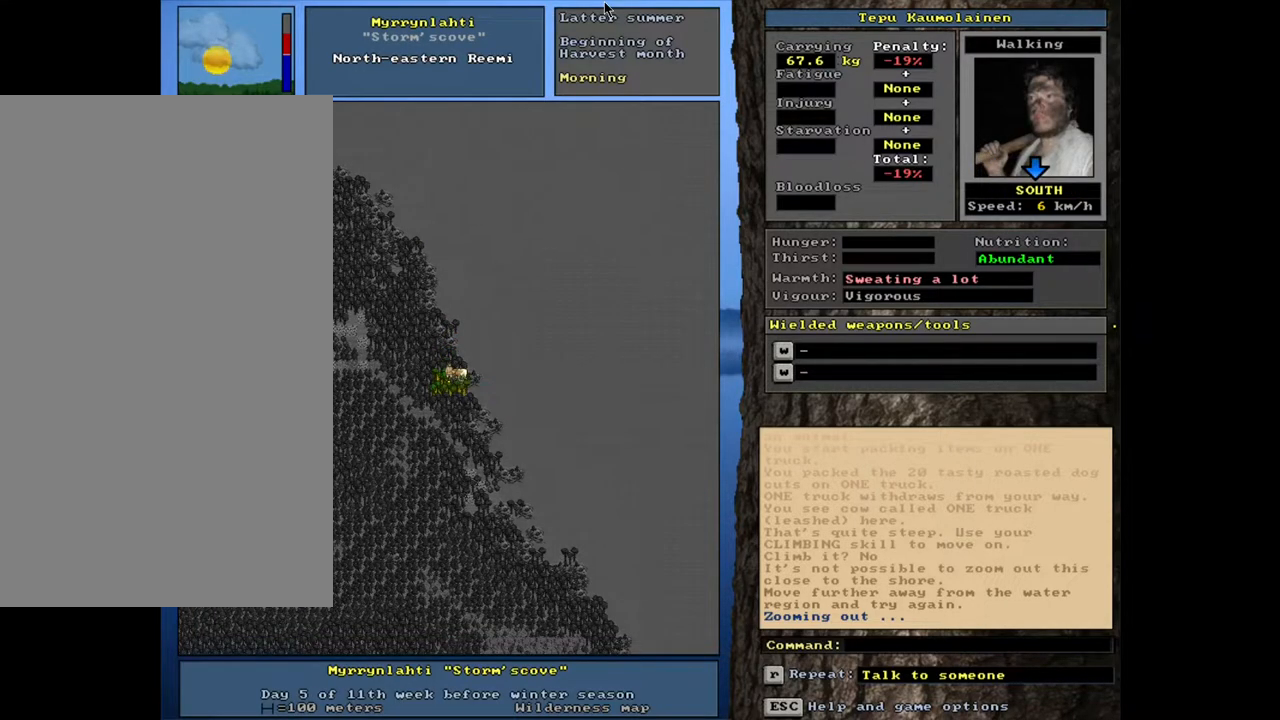
{"keys": ["ctrl_l"], "mouse": [], "events": []}
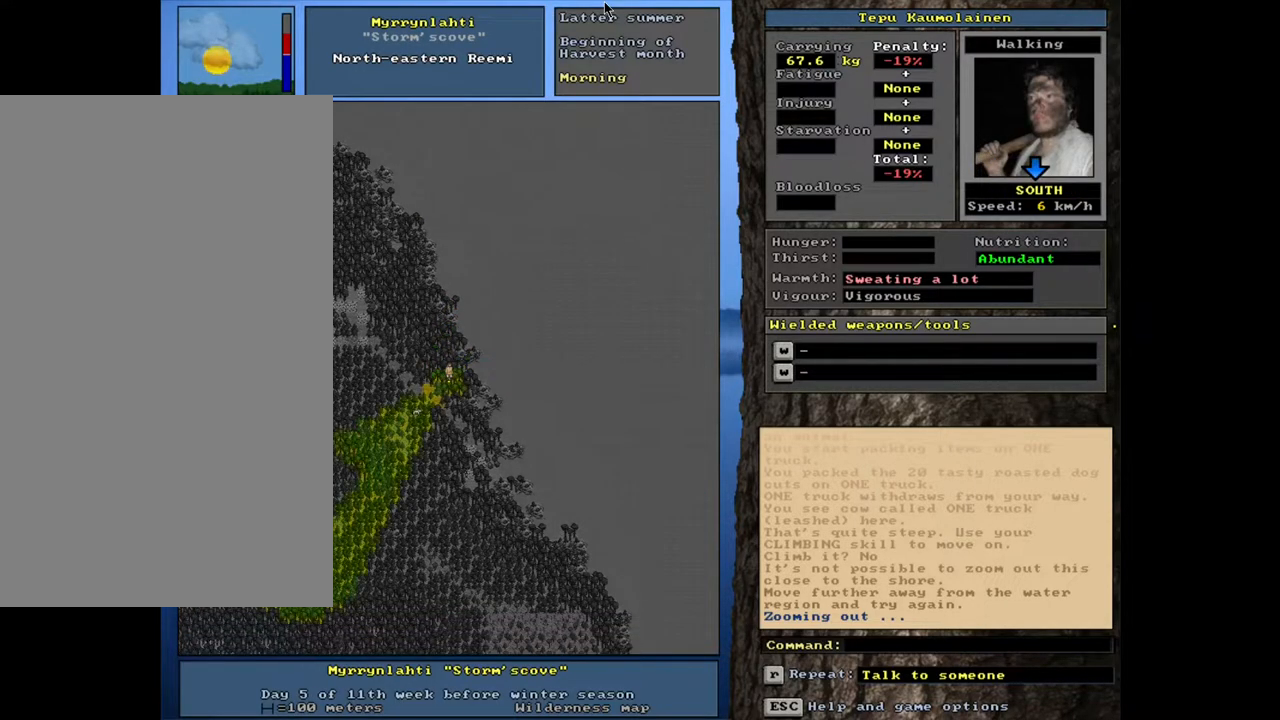
{"keys": ["ctrl_l"], "mouse": [], "events": []}
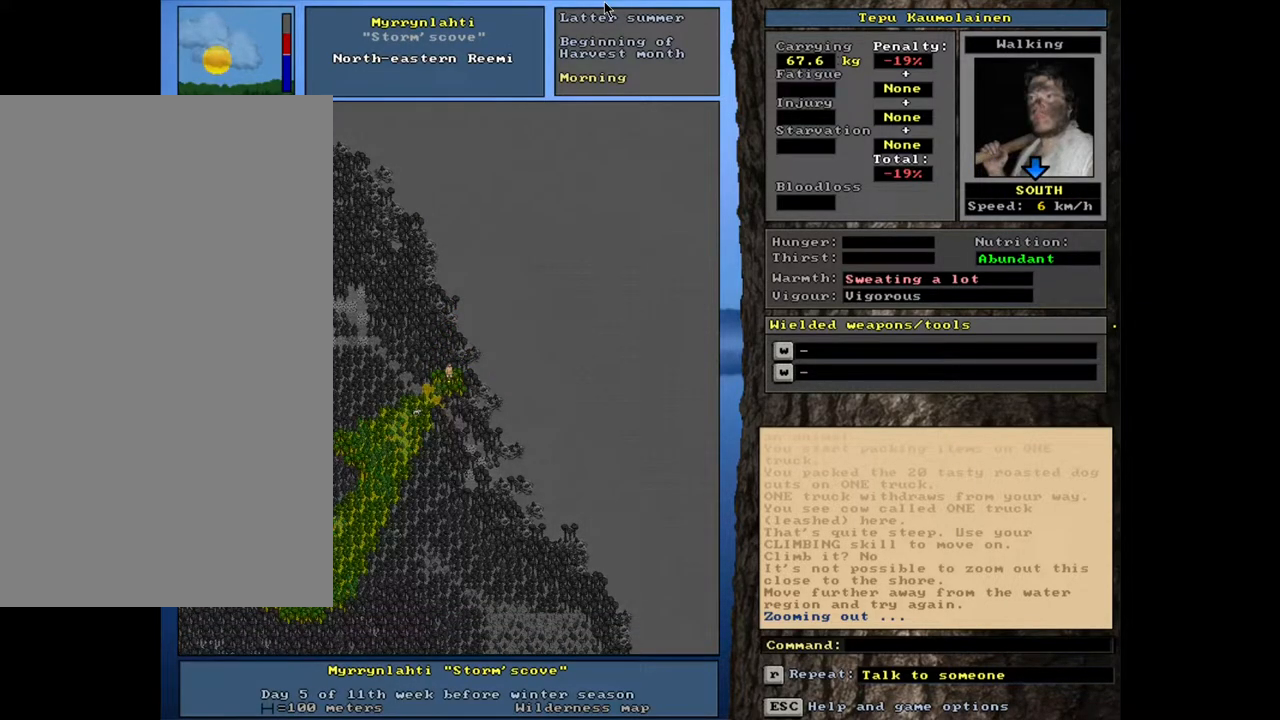
{"keys": ["ctrl_l"], "mouse": [], "events": []}
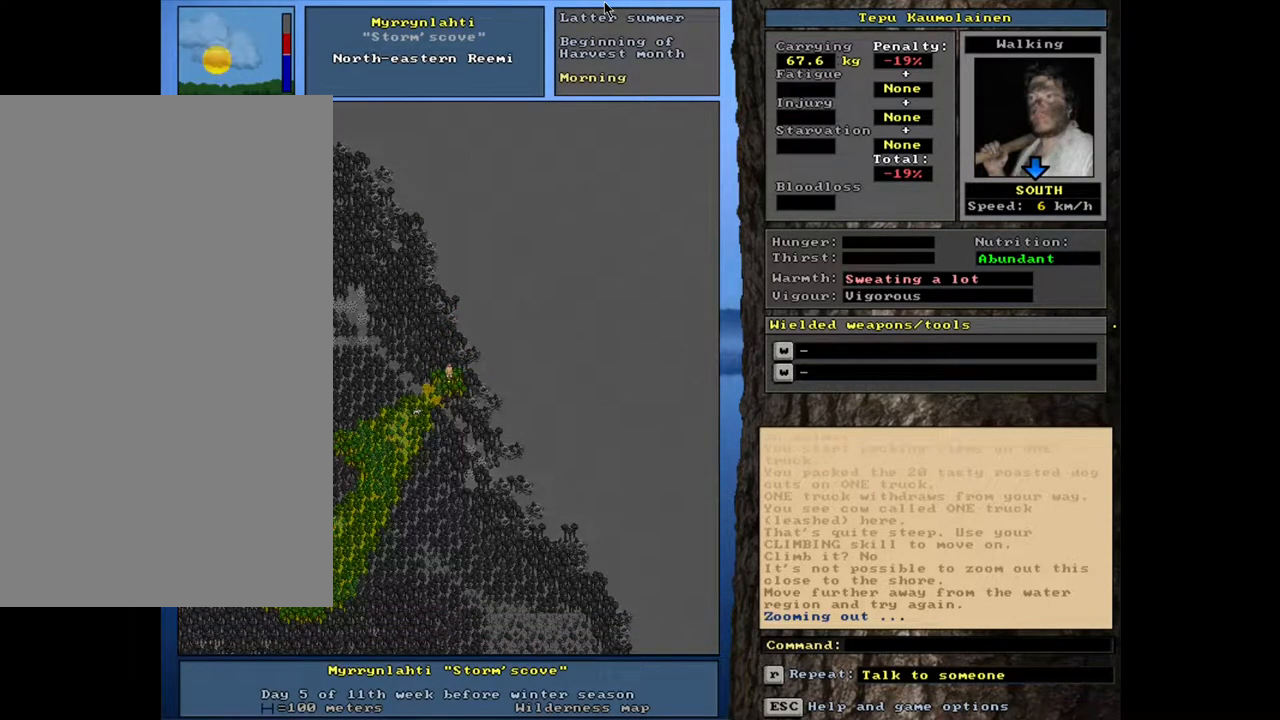
{"keys": [], "mouse": [], "events": [[150, "ctrl_l", "up"]]}
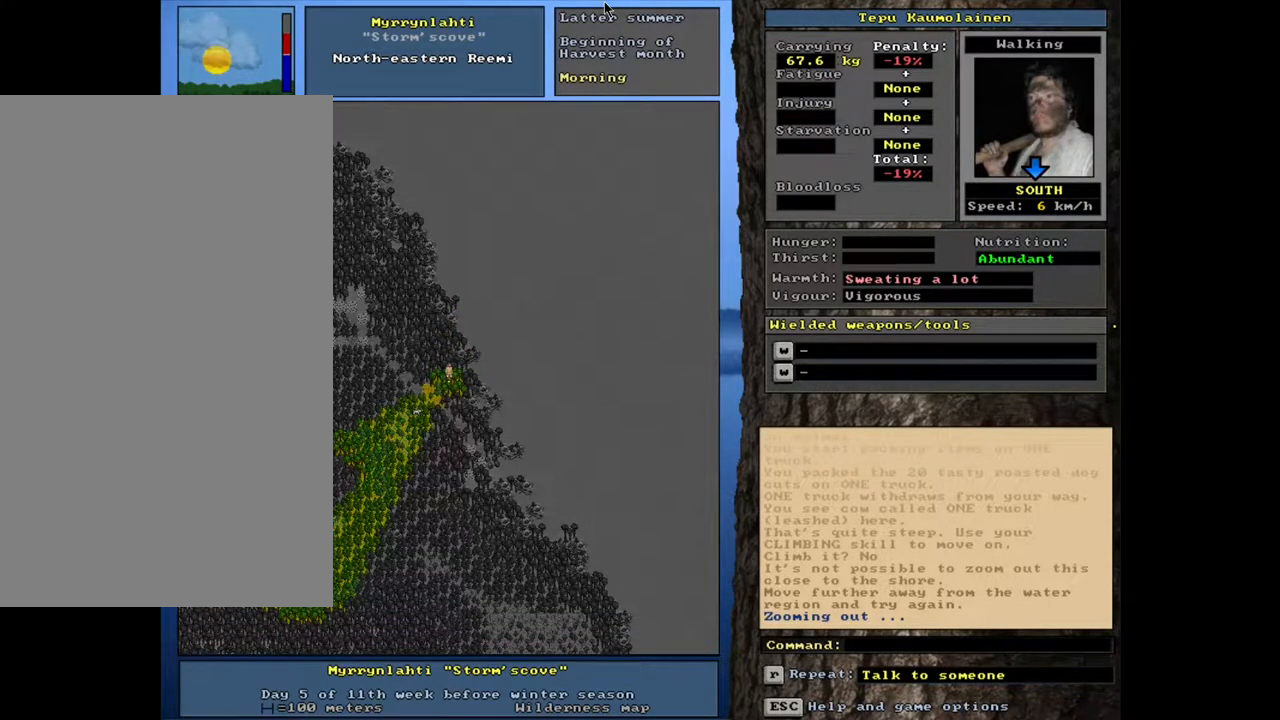
{"keys": [], "mouse": [], "events": []}
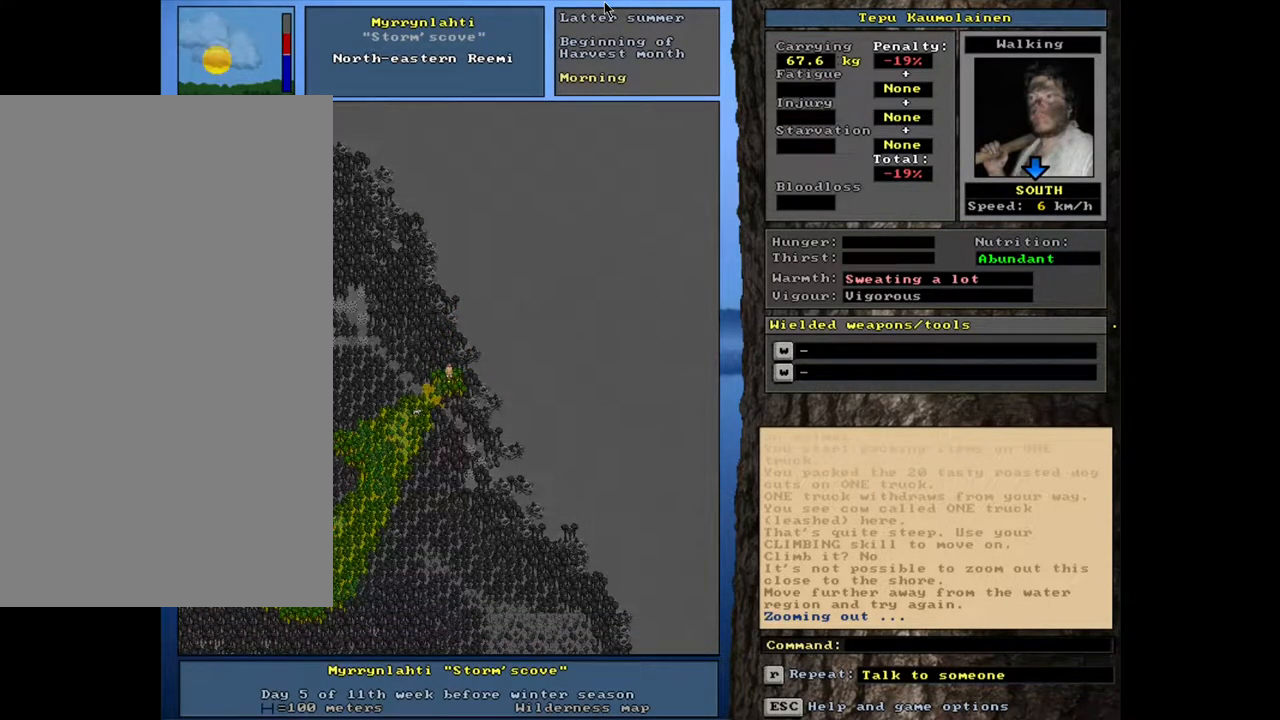
{"keys": ["ctrl_l"], "mouse": [], "events": [[250, "ctrl_l", "down"]]}
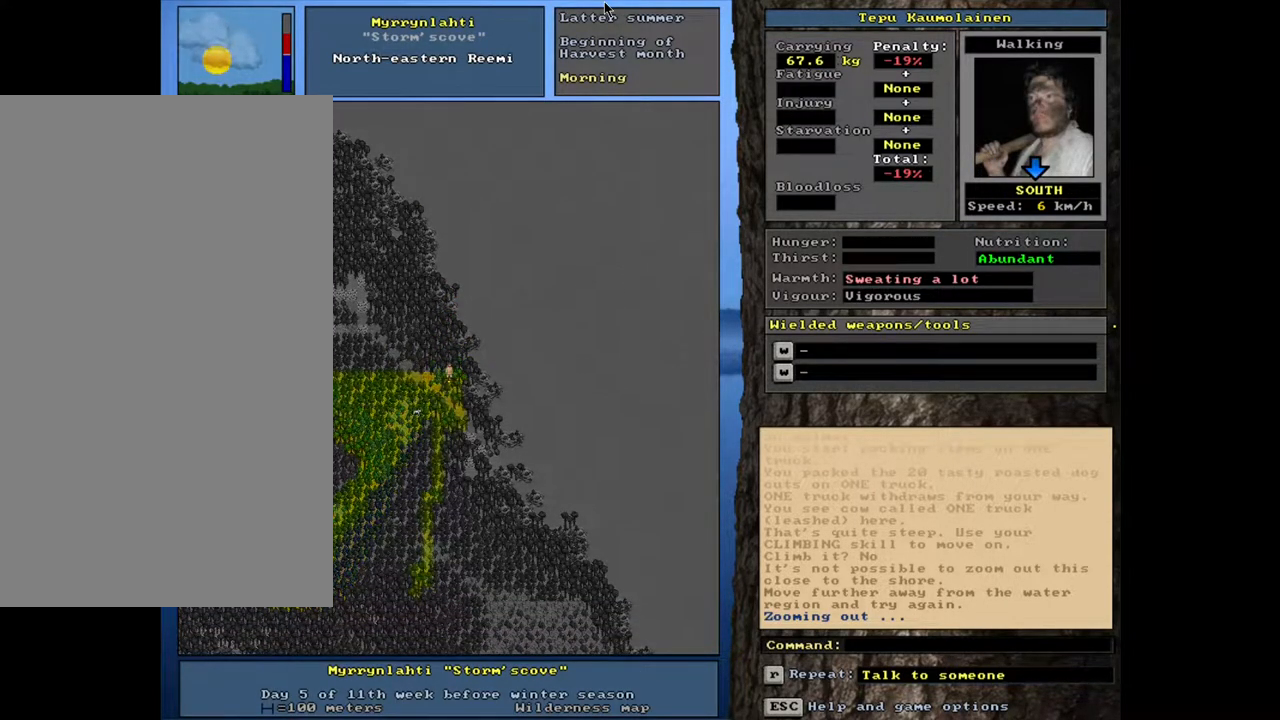
{"keys": ["ctrl_l"], "mouse": [], "events": []}
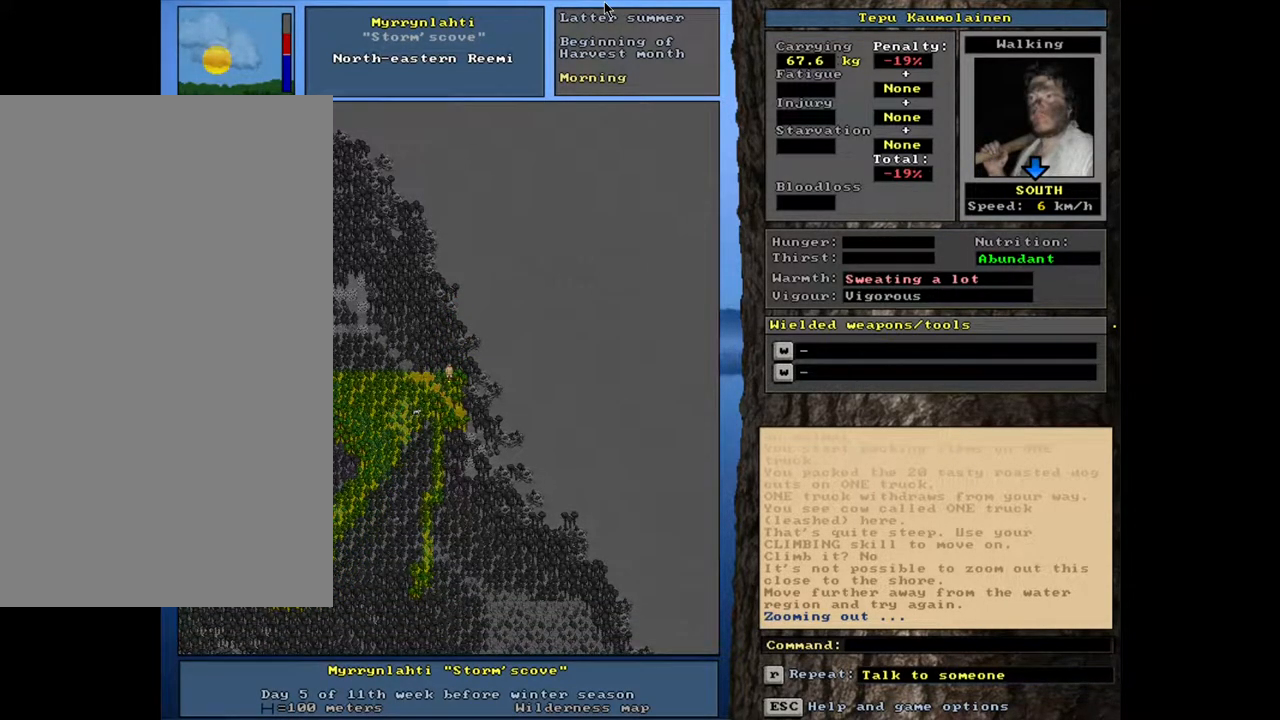
{"keys": ["ctrl_l"], "mouse": [], "events": []}
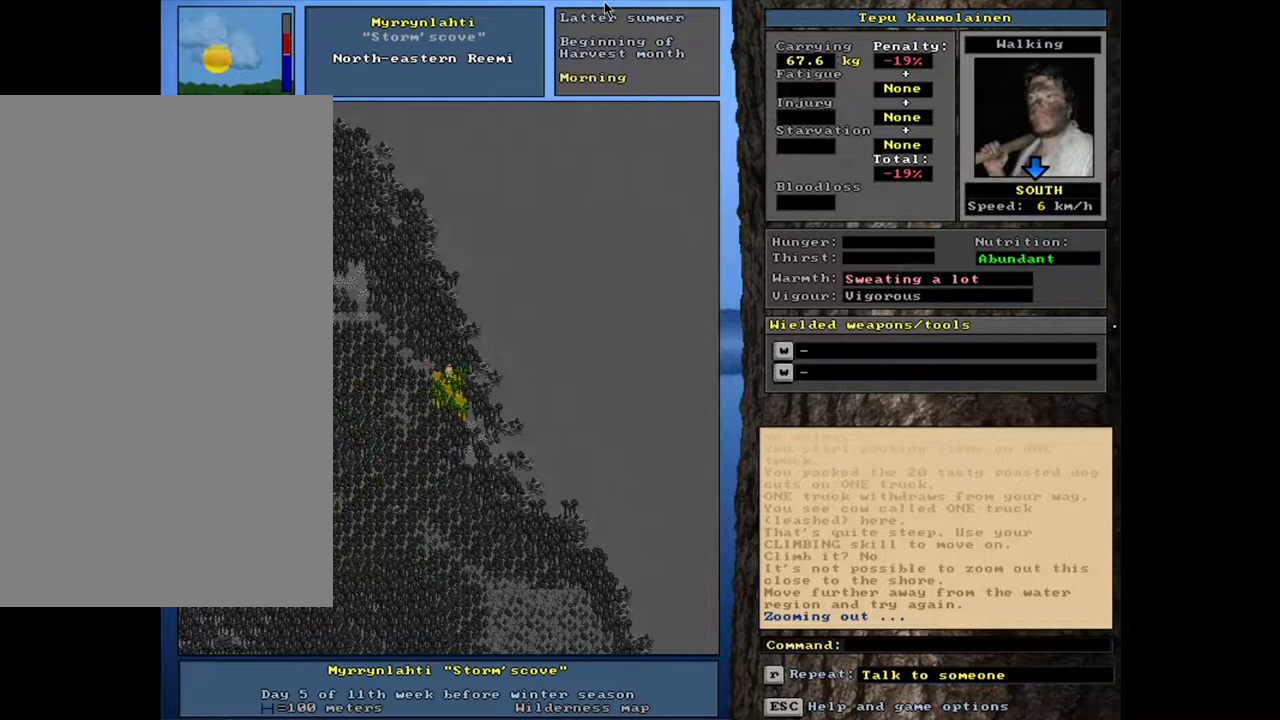
{"keys": ["ctrl_l"], "mouse": [], "events": []}
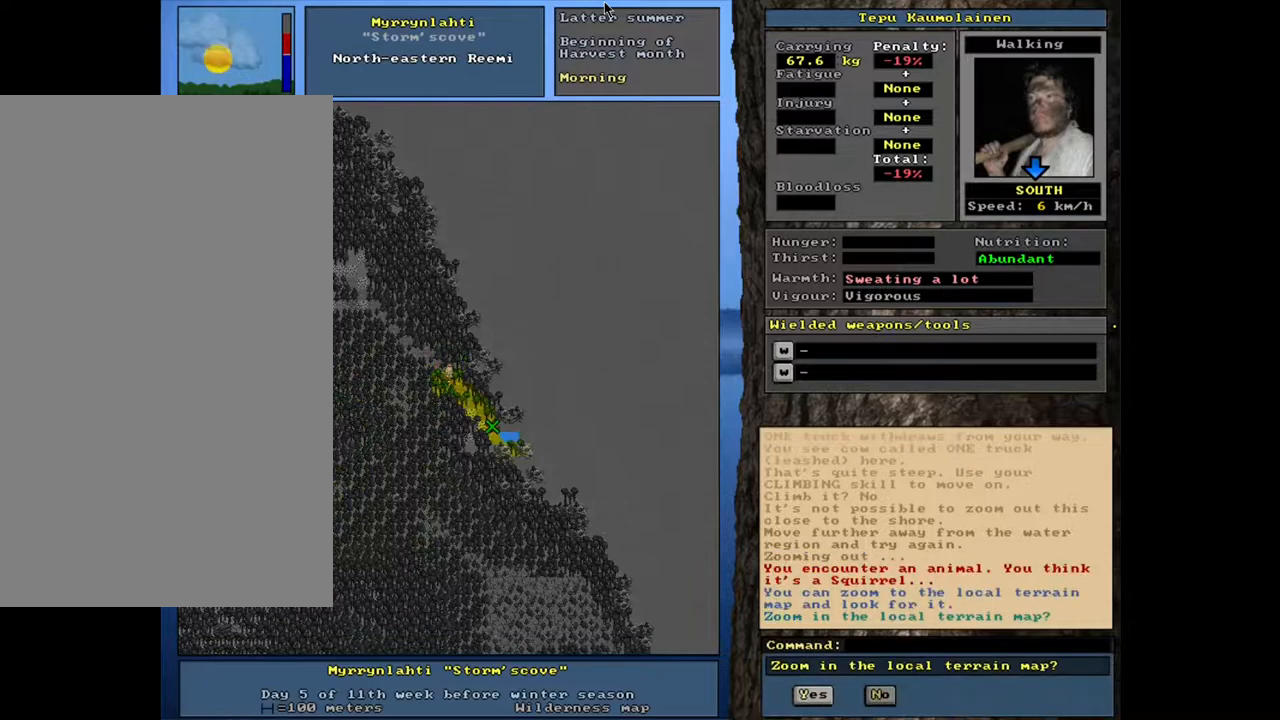
{"keys": ["ctrl_l"], "mouse": [], "events": []}
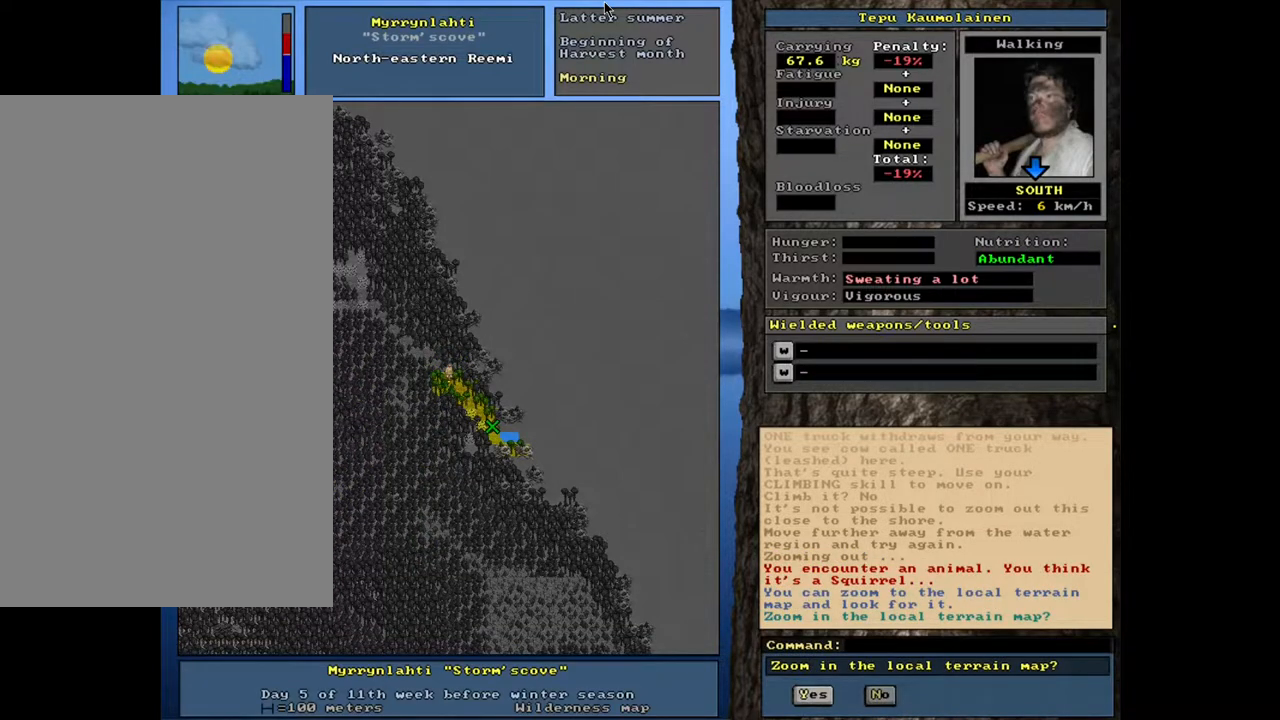
{"keys": ["ctrl_l"], "mouse": [], "events": []}
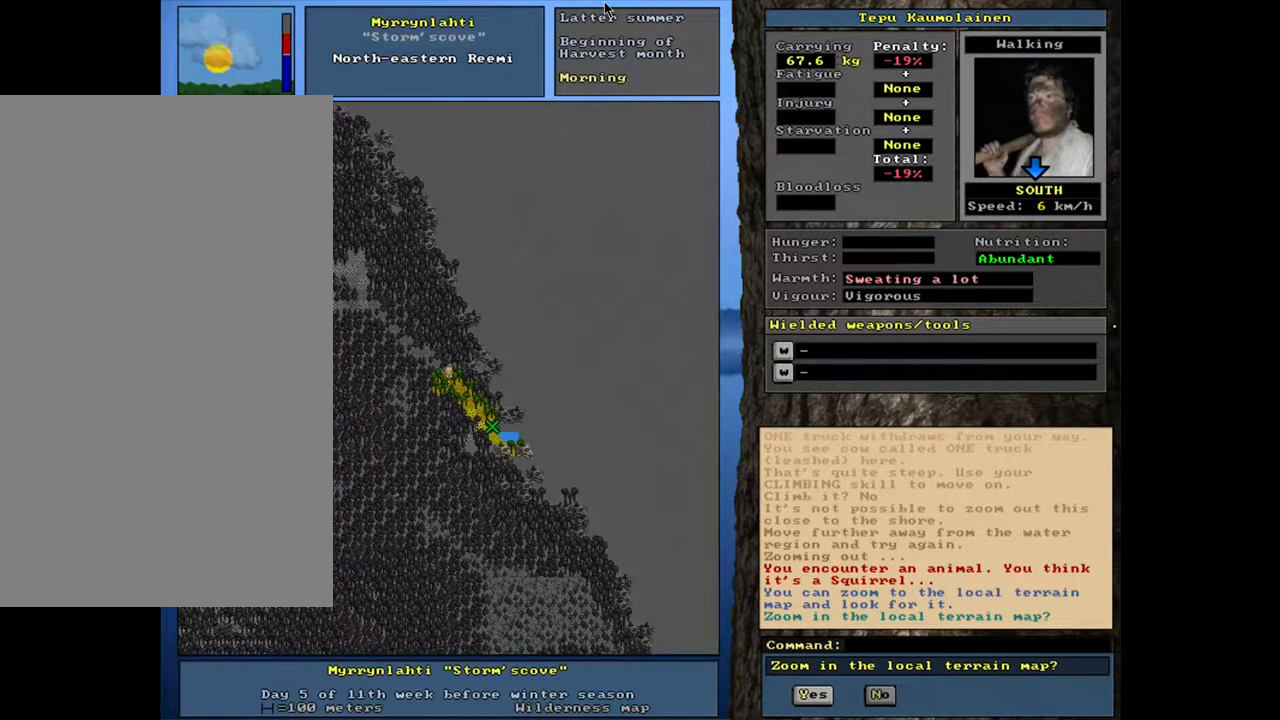
{"keys": [], "mouse": [], "events": [[233, "ctrl_l", "up"]]}
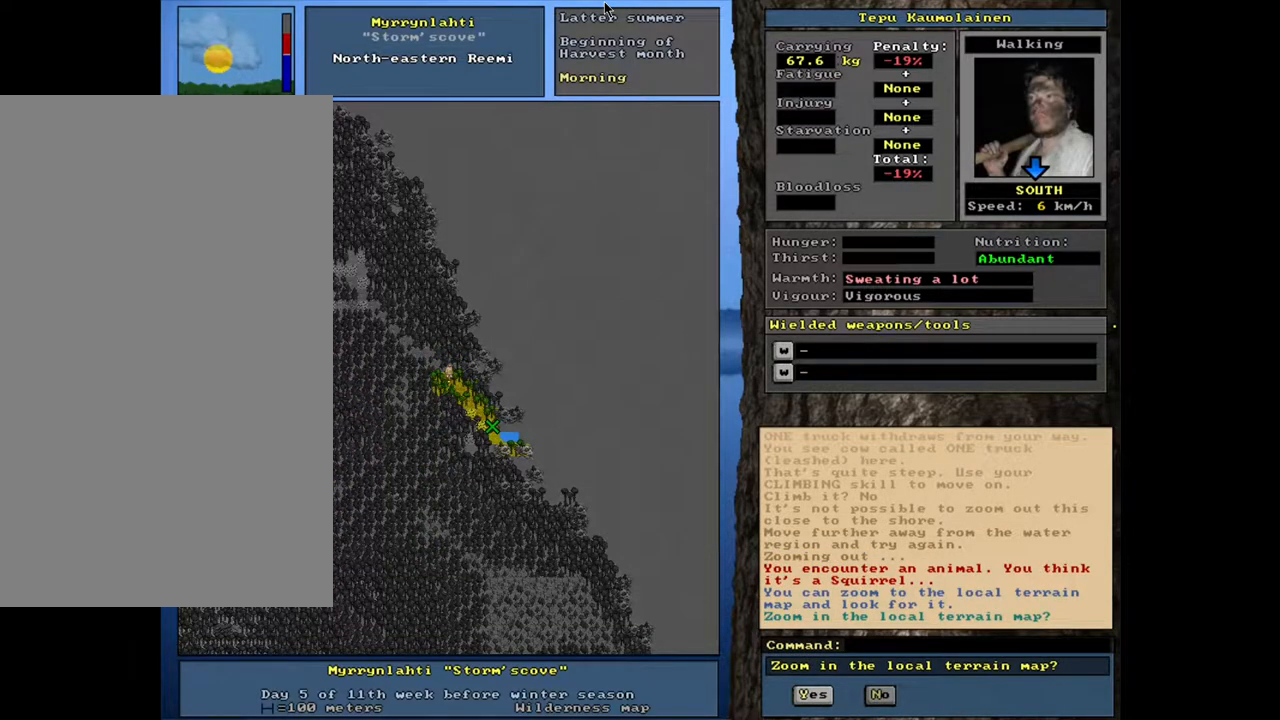
{"keys": ["ctrl_l"], "mouse": [], "events": [[150, "n", "down"], [200, "n", "up"], [417, "ctrl_l", "down"]]}